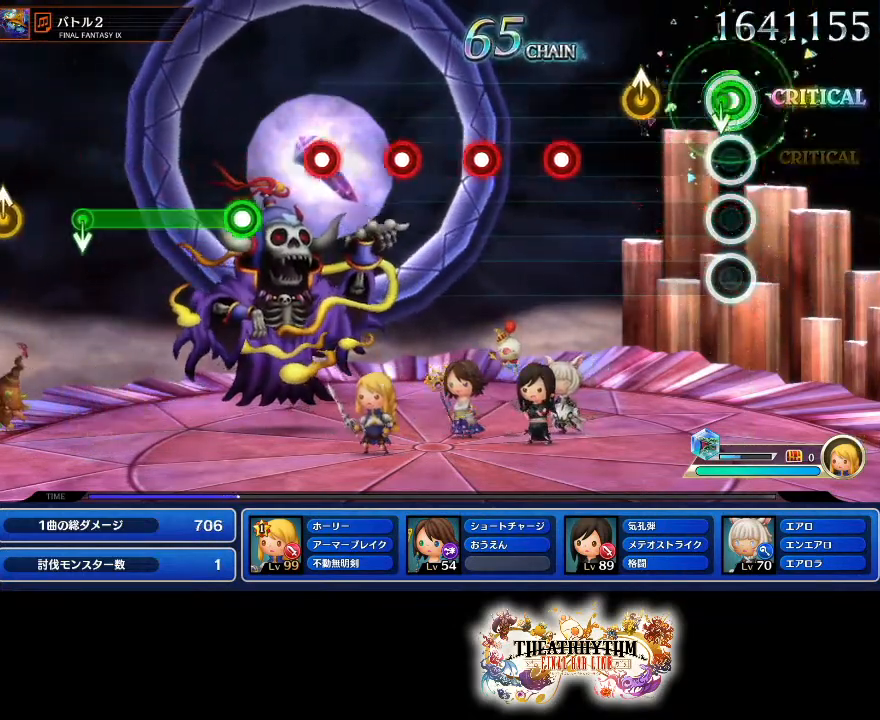
Gameplay with a controller (PlayStation layout); each line is a JSON object with the inputs held at the frame after it. "events" lists button and stick changes between this image and that frame as [ms after this image, input, new state], when the widget could be followed in between. Not read: L1 L3 R1 R3.
{"buttons": ["R2"], "left_stick": "center", "right_stick": "center", "events": [[84, "L2", "up"], [217, "left_stick", "up-right"], [284, "left_stick", "center"], [451, "R2", "down"]]}
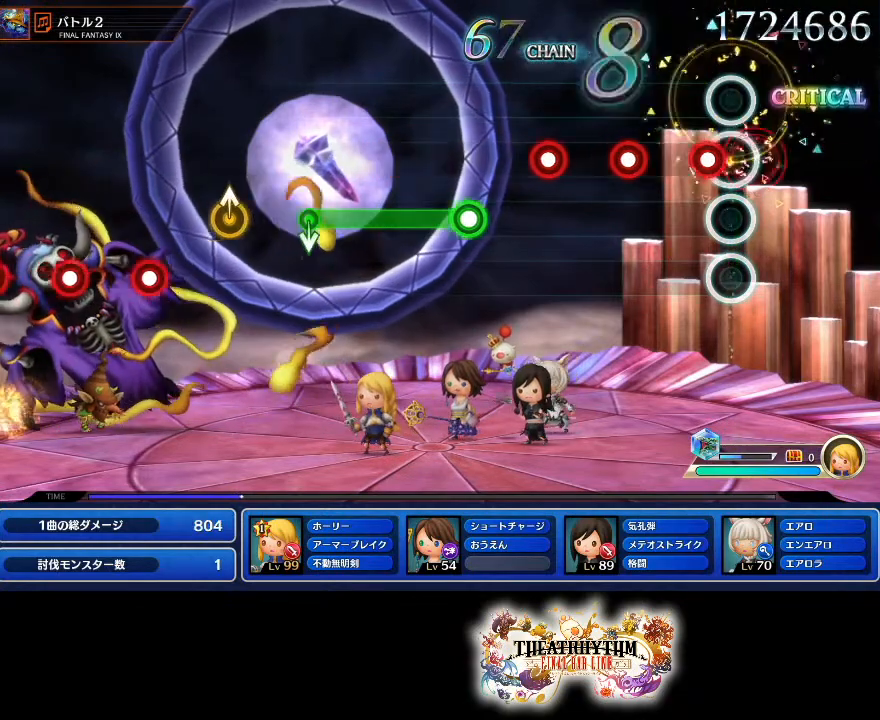
{"buttons": ["L2"], "left_stick": "center", "right_stick": "center", "events": [[50, "R2", "up"], [66, "L2", "down"], [183, "L2", "up"], [250, "R2", "down"], [400, "R2", "up"], [417, "L2", "down"]]}
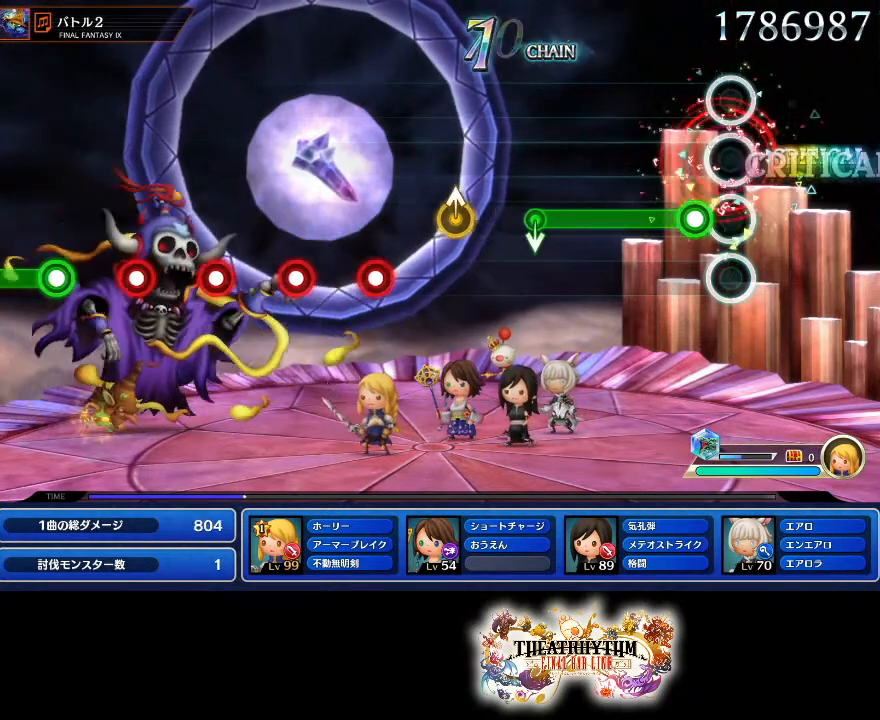
{"buttons": [], "left_stick": "center", "right_stick": "center", "events": [[67, "L2", "up"], [100, "R2", "down"], [467, "R2", "up"]]}
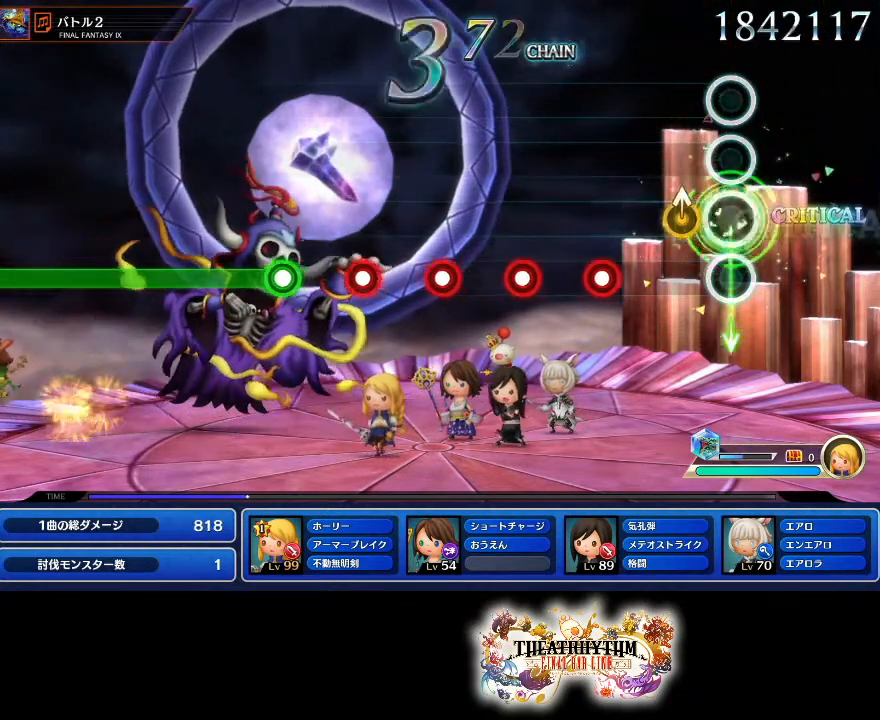
{"buttons": [], "left_stick": "center", "right_stick": "center", "events": [[133, "right_stick", "up"], [267, "right_stick", "center"], [317, "R2", "down"], [500, "R2", "up"]]}
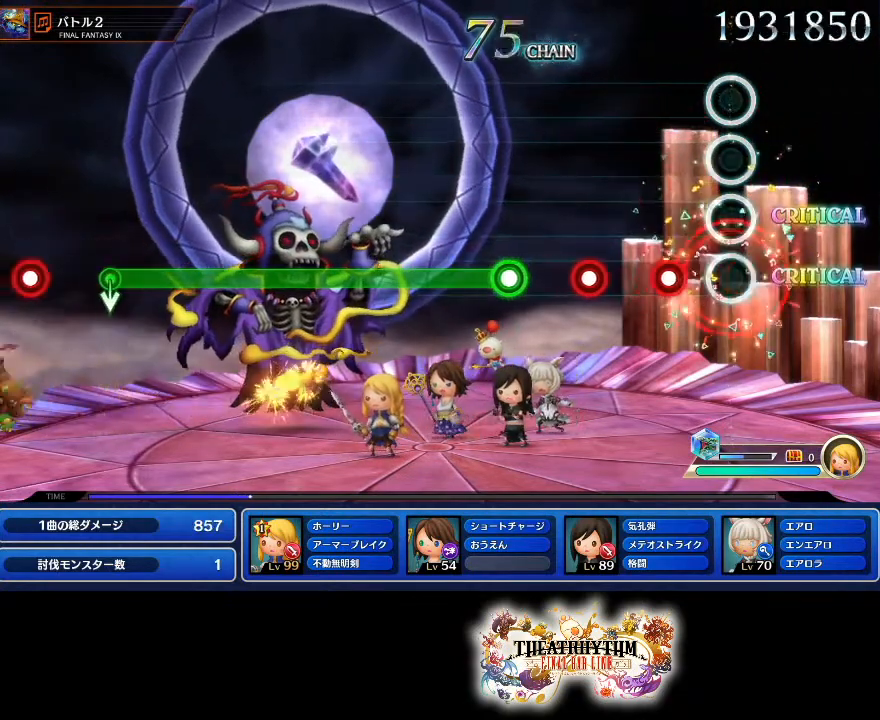
{"buttons": [], "left_stick": "center", "right_stick": "center", "events": [[167, "R2", "down"], [317, "R2", "up"]]}
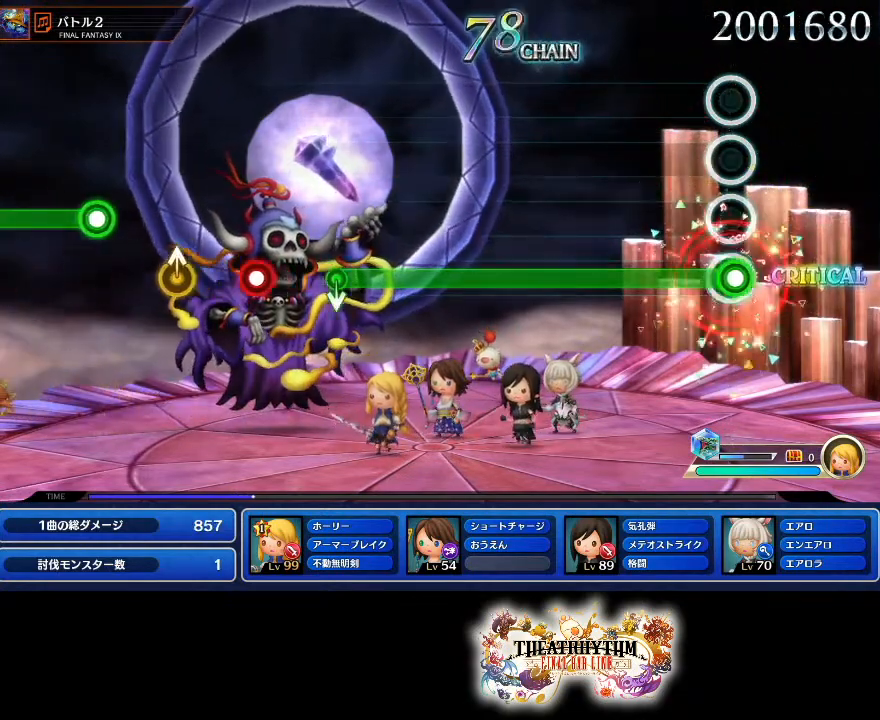
{"buttons": ["R2"], "left_stick": "center", "right_stick": "center", "events": [[16, "R2", "down"]]}
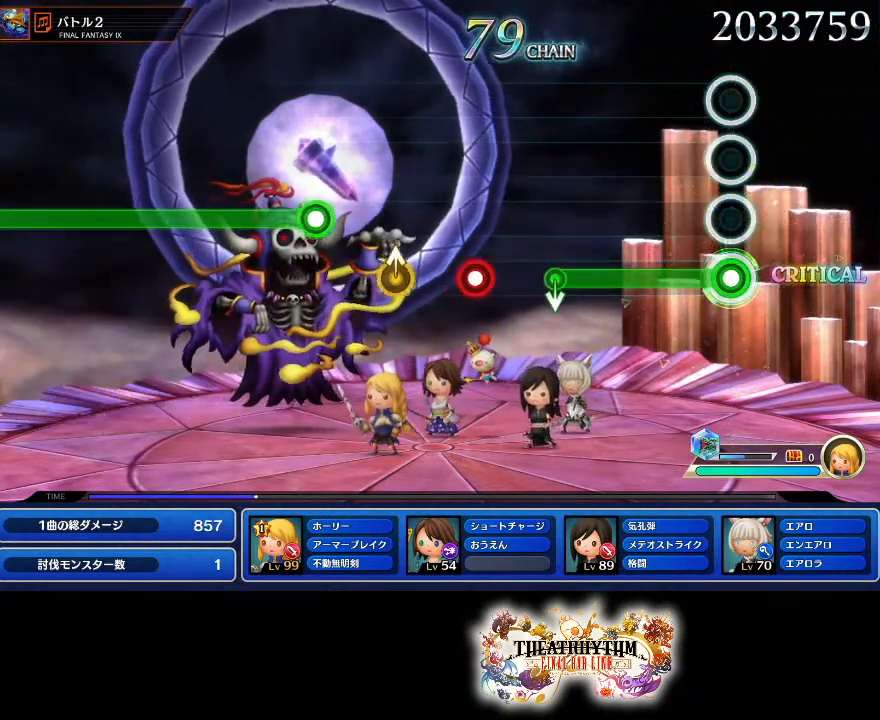
{"buttons": [], "left_stick": "center", "right_stick": "center", "events": [[434, "R2", "up"]]}
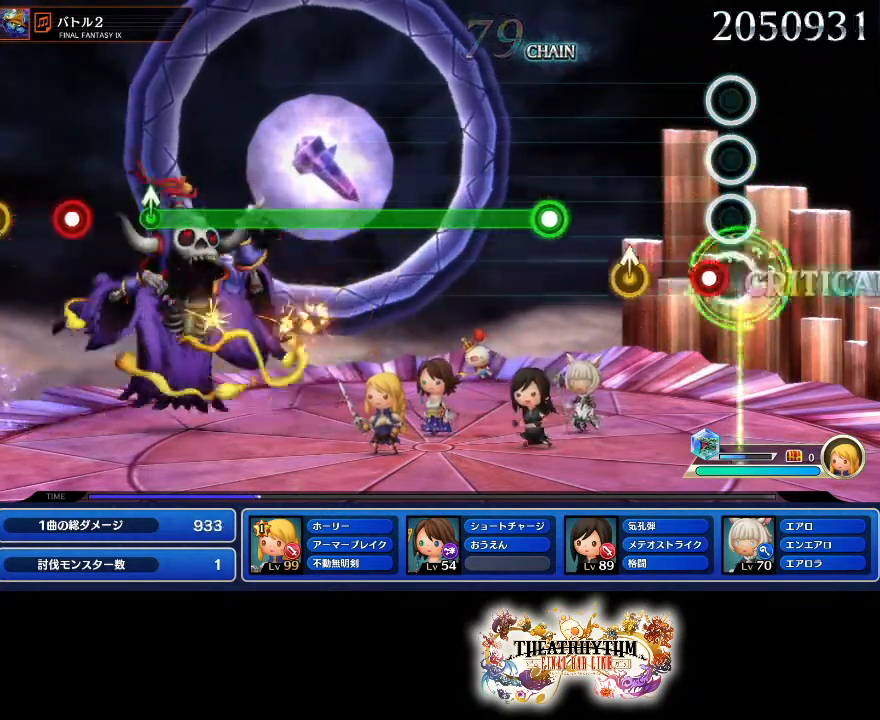
{"buttons": ["R2"], "left_stick": "center", "right_stick": "center", "events": [[133, "R2", "down"], [267, "left_stick", "up"], [283, "R2", "up"], [367, "left_stick", "center"], [484, "R2", "down"]]}